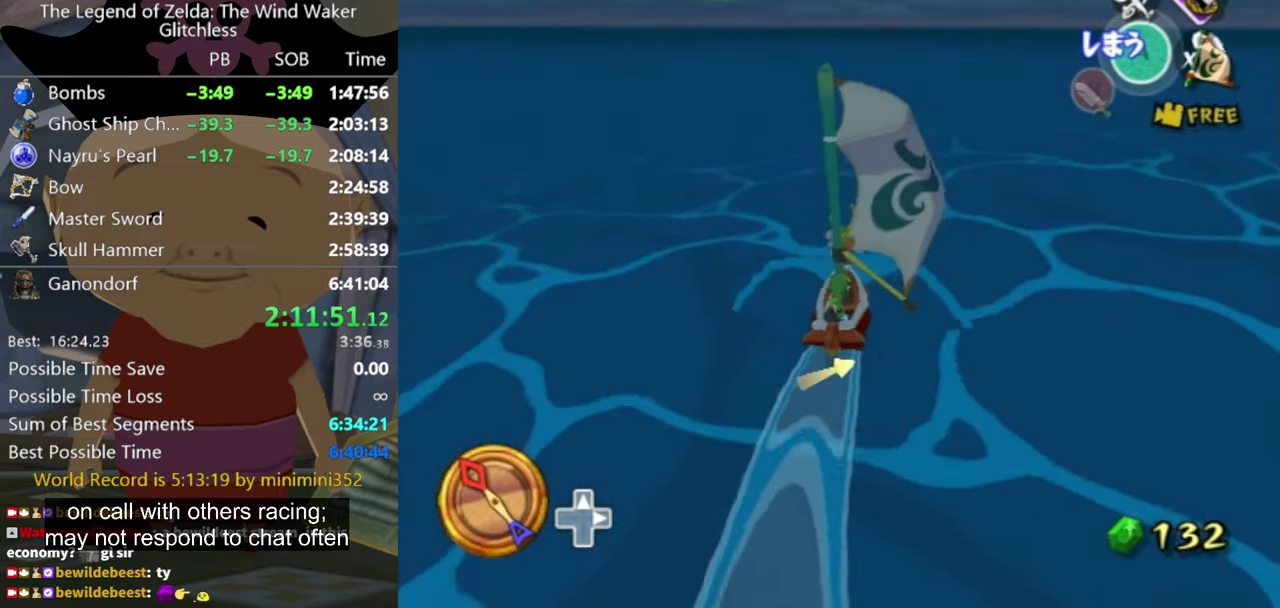
Gameplay with a controller (Nintendo layout); each line is a JSON object with the inputs held at the frame after it. "events" lists button and stick changes between this image and that frame as [ms after this image, input, new state], when the widget could be followed in between. Not read: L3 R3.
{"buttons": [], "left_stick": "center", "right_stick": "left", "events": [[167, "A", "down"], [267, "A", "up"], [367, "X", "down"], [367, "right_stick", "left"], [434, "X", "up"]]}
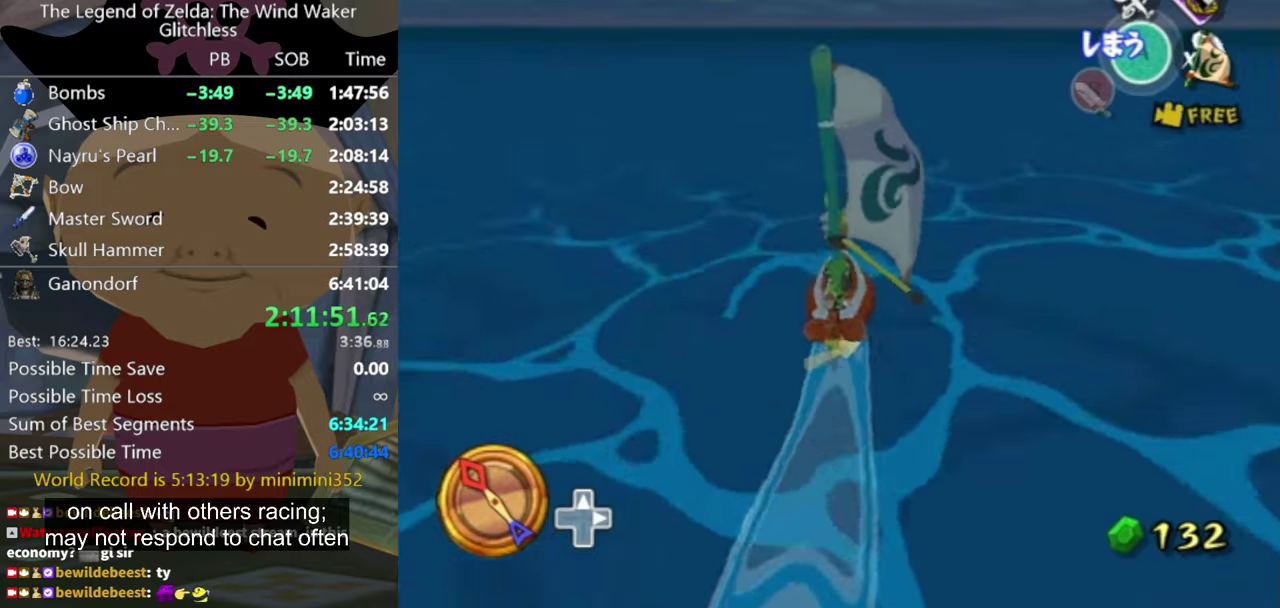
{"buttons": [], "left_stick": "center", "right_stick": "left", "events": []}
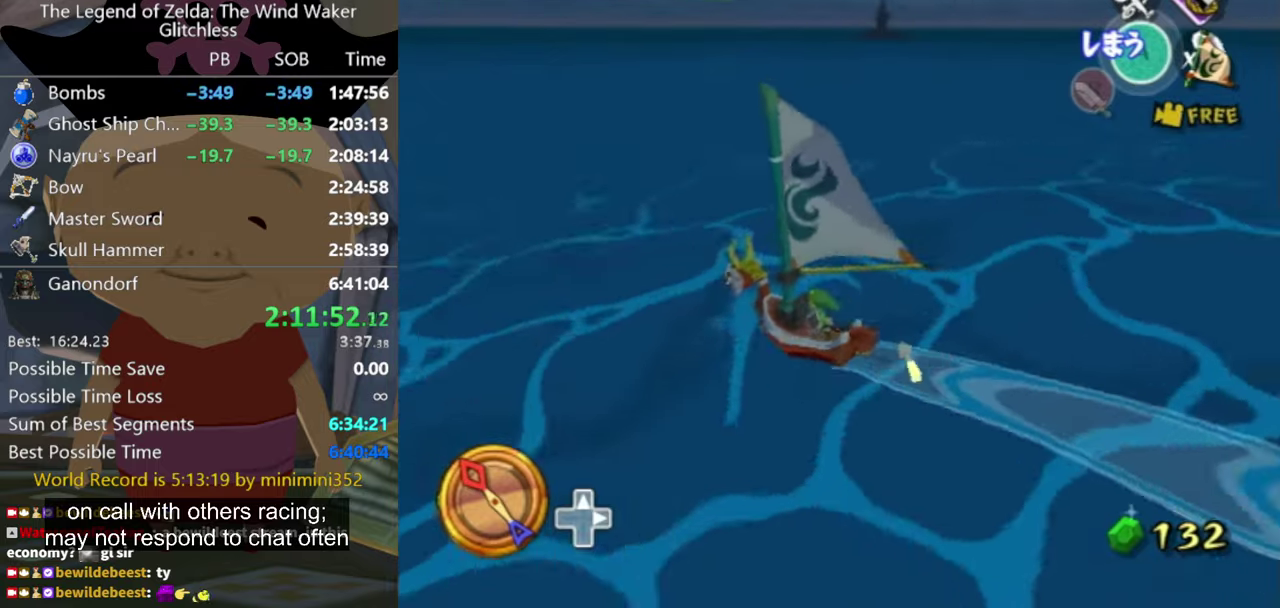
{"buttons": [], "left_stick": "center", "right_stick": "left", "events": [[34, "A", "down"], [134, "A", "up"], [134, "right_stick", "up-left"], [300, "X", "down"], [300, "right_stick", "left"], [434, "X", "up"]]}
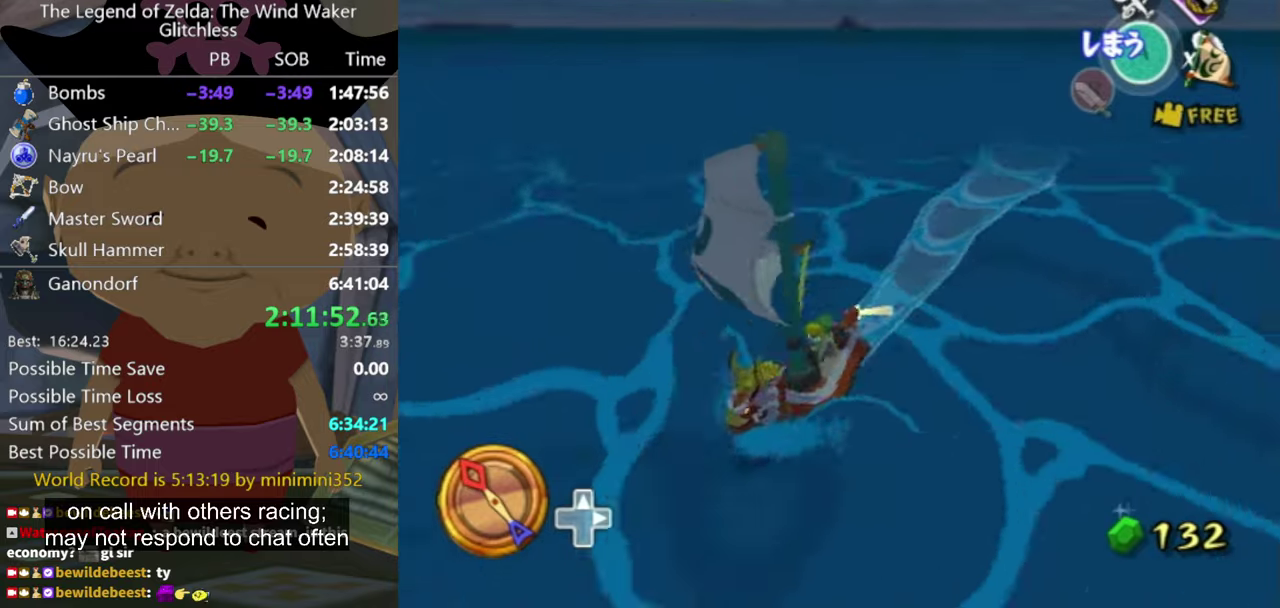
{"buttons": ["A"], "left_stick": "center", "right_stick": "left", "events": [[500, "A", "down"]]}
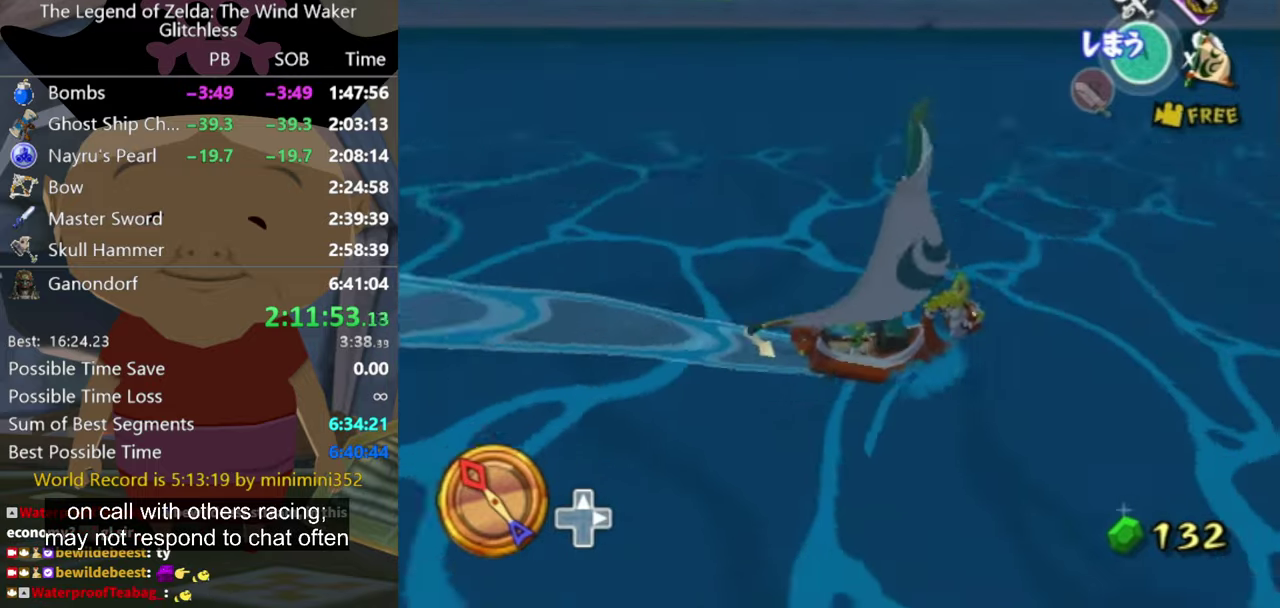
{"buttons": [], "left_stick": "center", "right_stick": "left", "events": [[100, "A", "up"], [300, "X", "down"], [367, "X", "up"]]}
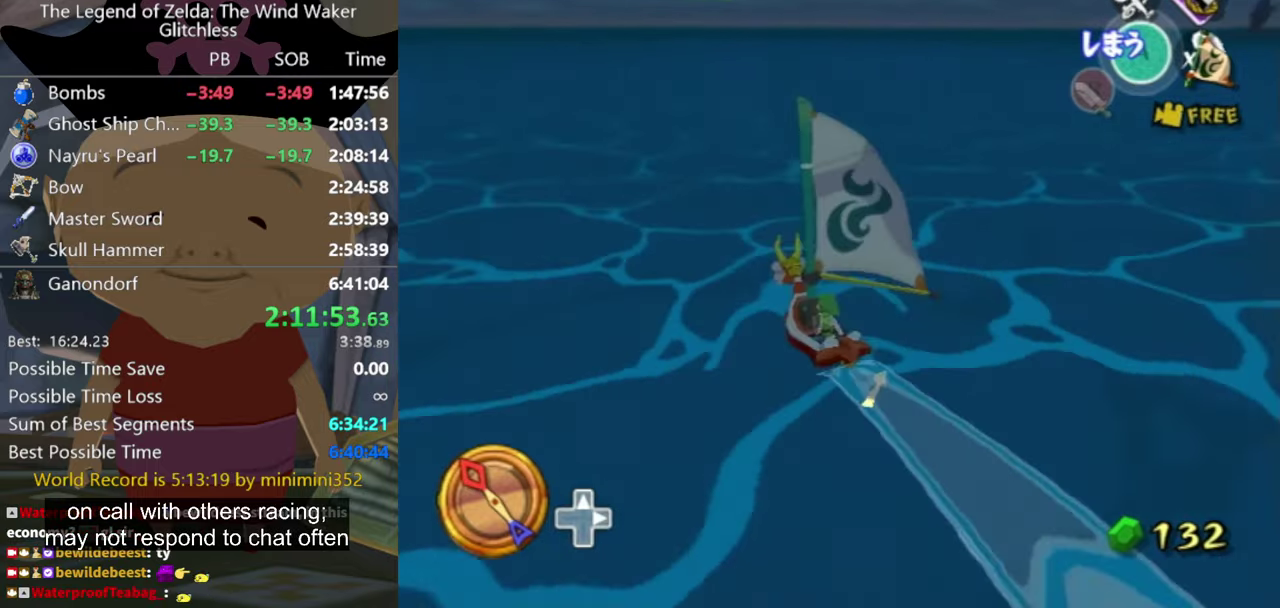
{"buttons": ["A"], "left_stick": "center", "right_stick": "right", "events": [[134, "right_stick", "center"], [400, "right_stick", "right"], [434, "A", "down"]]}
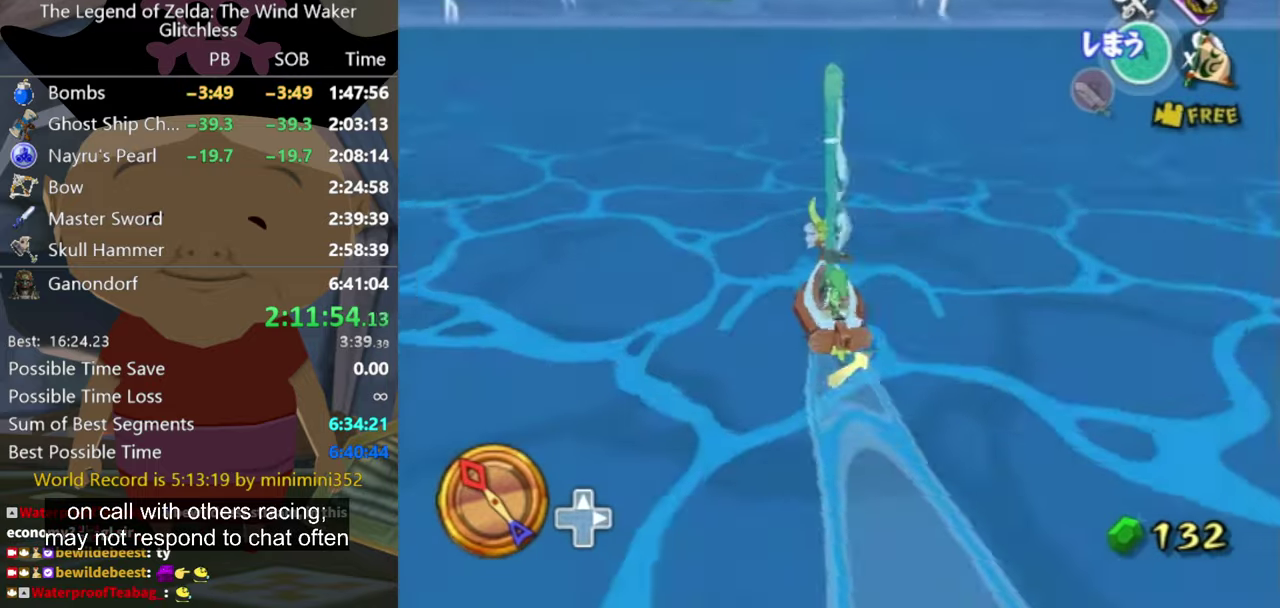
{"buttons": [], "left_stick": "center", "right_stick": "center", "events": [[34, "A", "up"], [100, "right_stick", "center"], [134, "X", "down"], [200, "X", "up"]]}
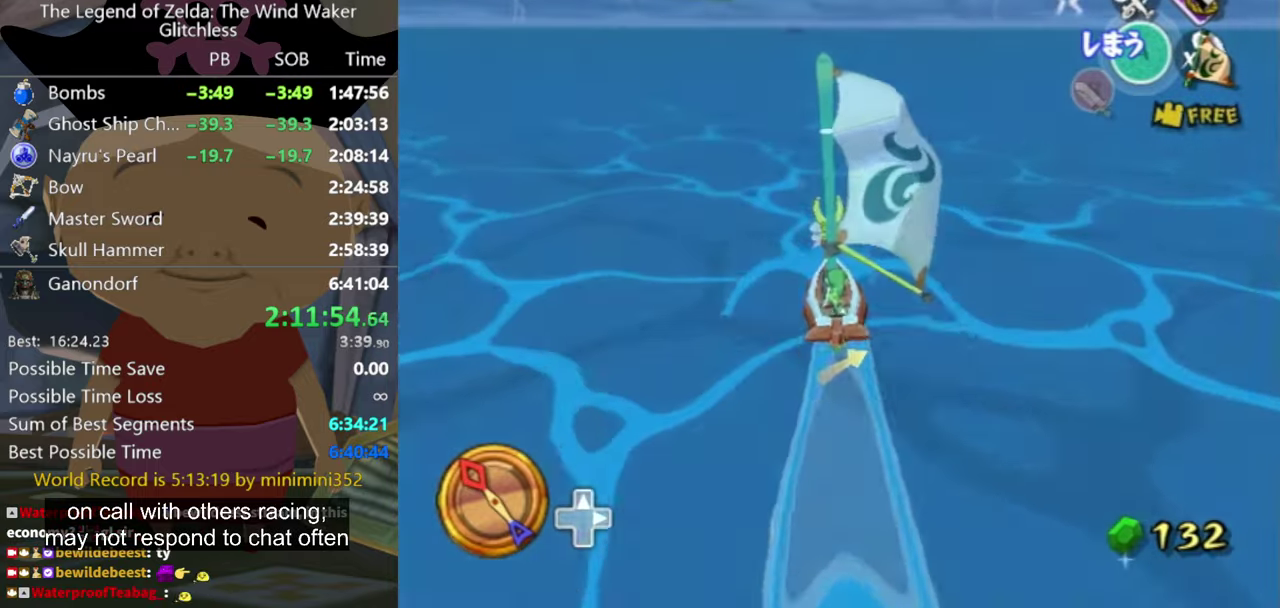
{"buttons": [], "left_stick": "center", "right_stick": "center", "events": [[267, "right_stick", "right"], [300, "A", "down"], [367, "right_stick", "center"], [400, "A", "up"]]}
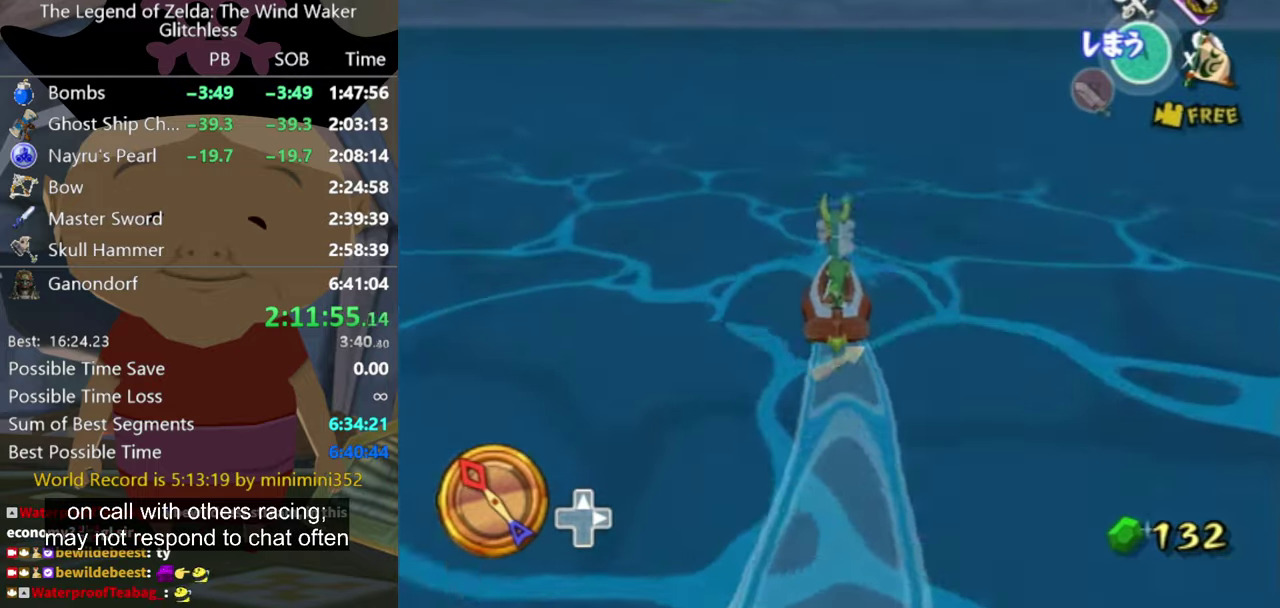
{"buttons": [], "left_stick": "center", "right_stick": "center", "events": [[67, "X", "down"], [134, "X", "up"]]}
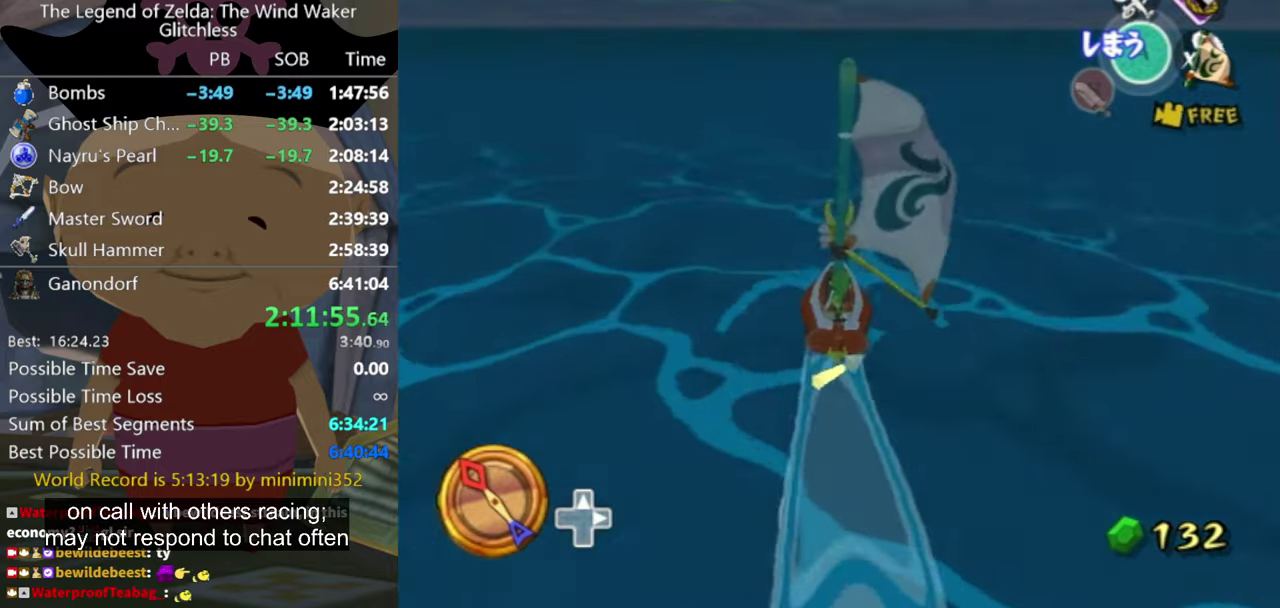
{"buttons": ["X"], "left_stick": "center", "right_stick": "center", "events": [[167, "A", "down"], [300, "A", "up"], [434, "X", "down"]]}
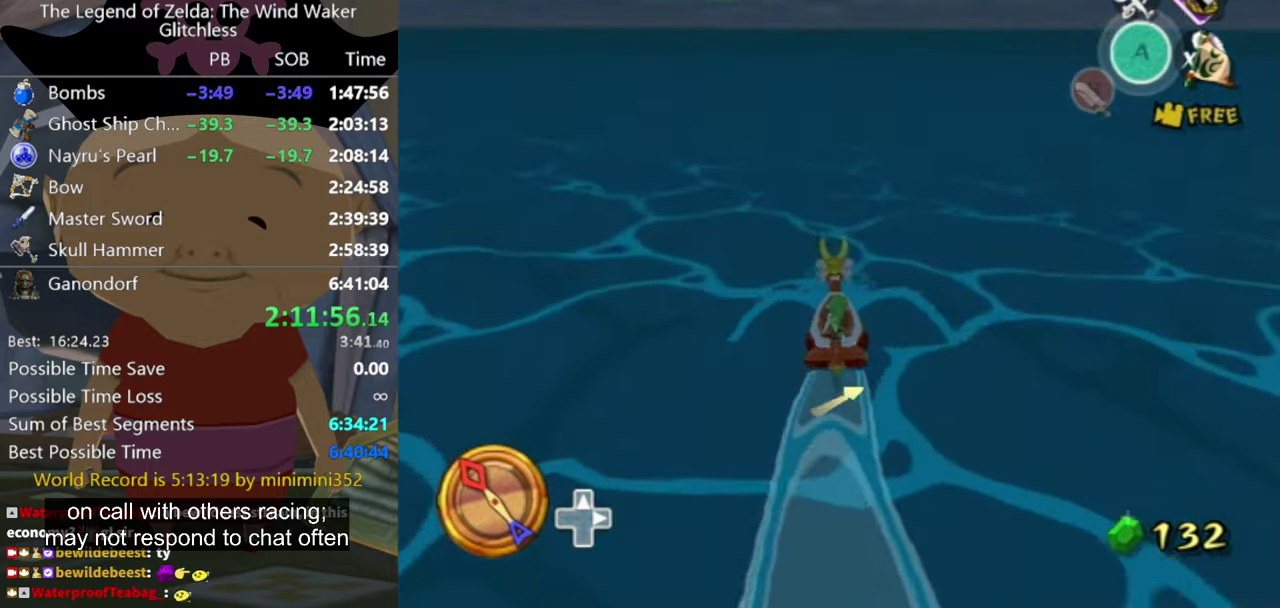
{"buttons": [], "left_stick": "center", "right_stick": "center", "events": [[67, "X", "up"]]}
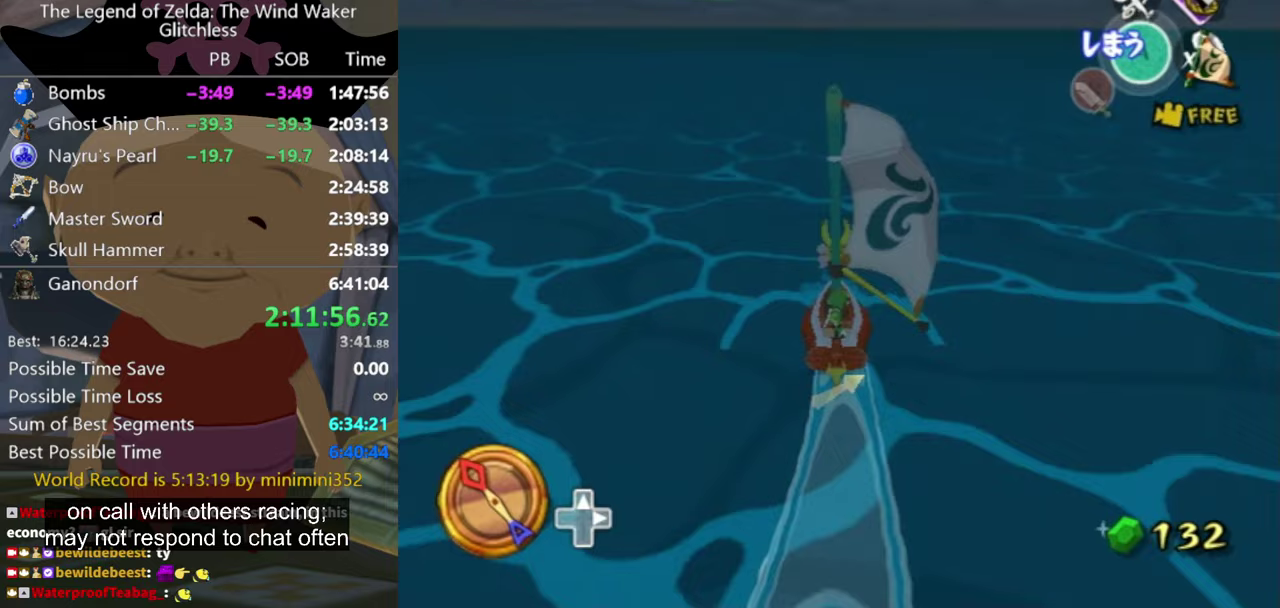
{"buttons": ["A"], "left_stick": "center", "right_stick": "center", "events": [[500, "A", "down"]]}
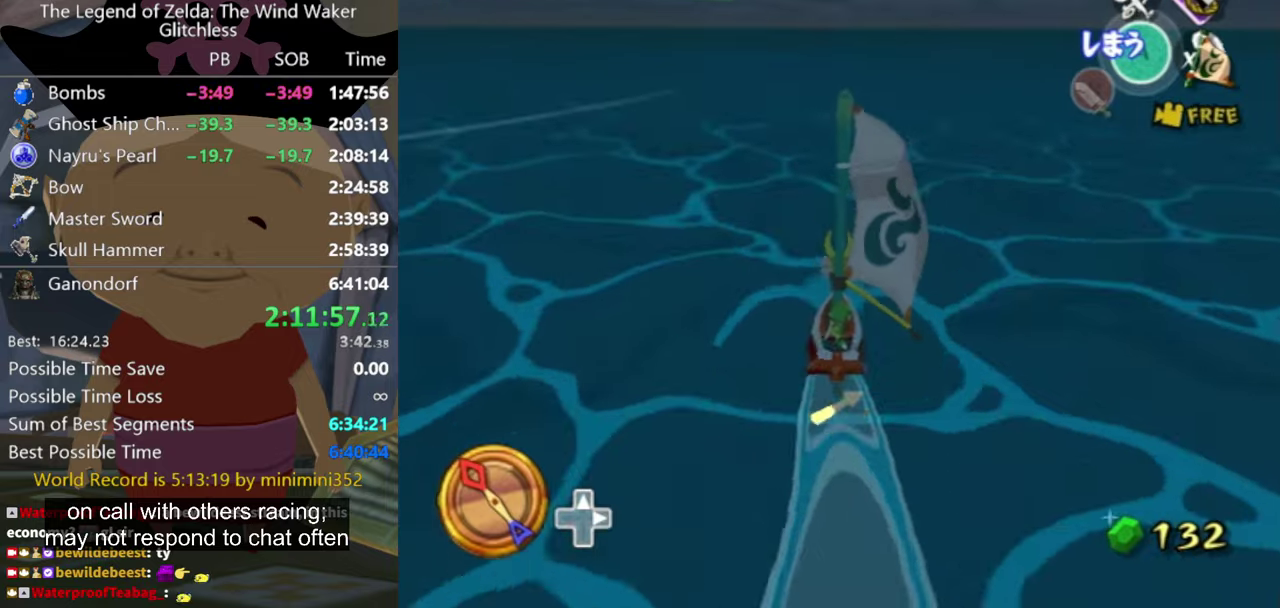
{"buttons": [], "left_stick": "center", "right_stick": "center", "events": [[67, "A", "up"], [200, "X", "down"], [200, "right_stick", "right"], [267, "right_stick", "center"], [300, "X", "up"]]}
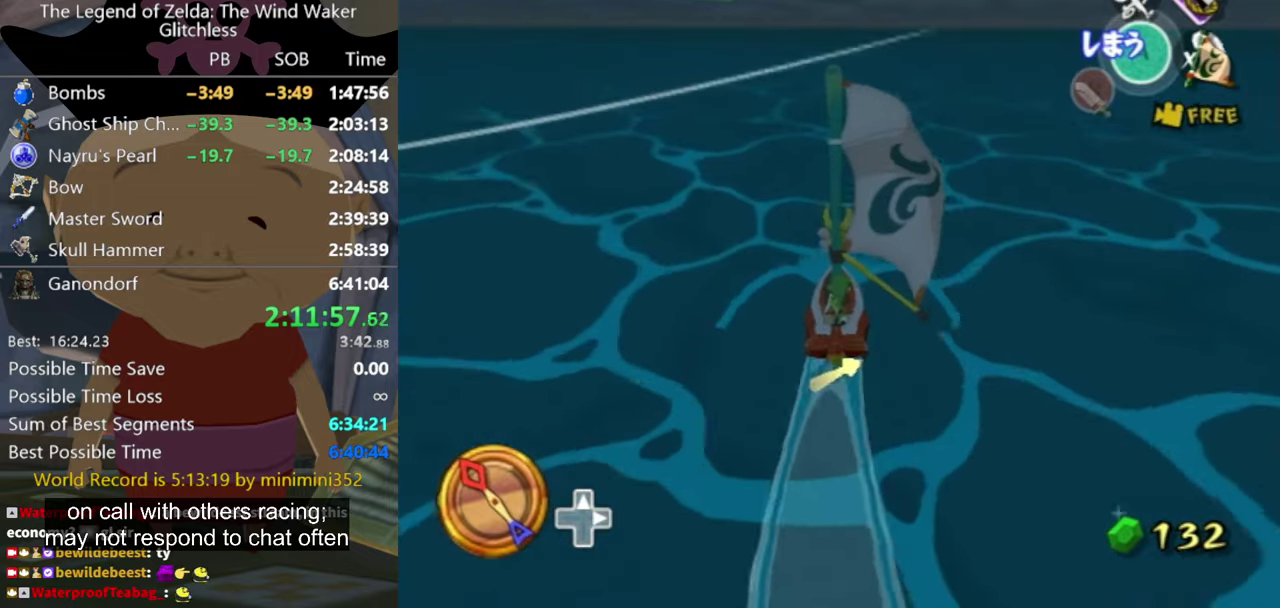
{"buttons": [], "left_stick": "center", "right_stick": "center", "events": [[133, "right_stick", "up-right"], [267, "right_stick", "center"], [400, "A", "down"], [467, "A", "up"]]}
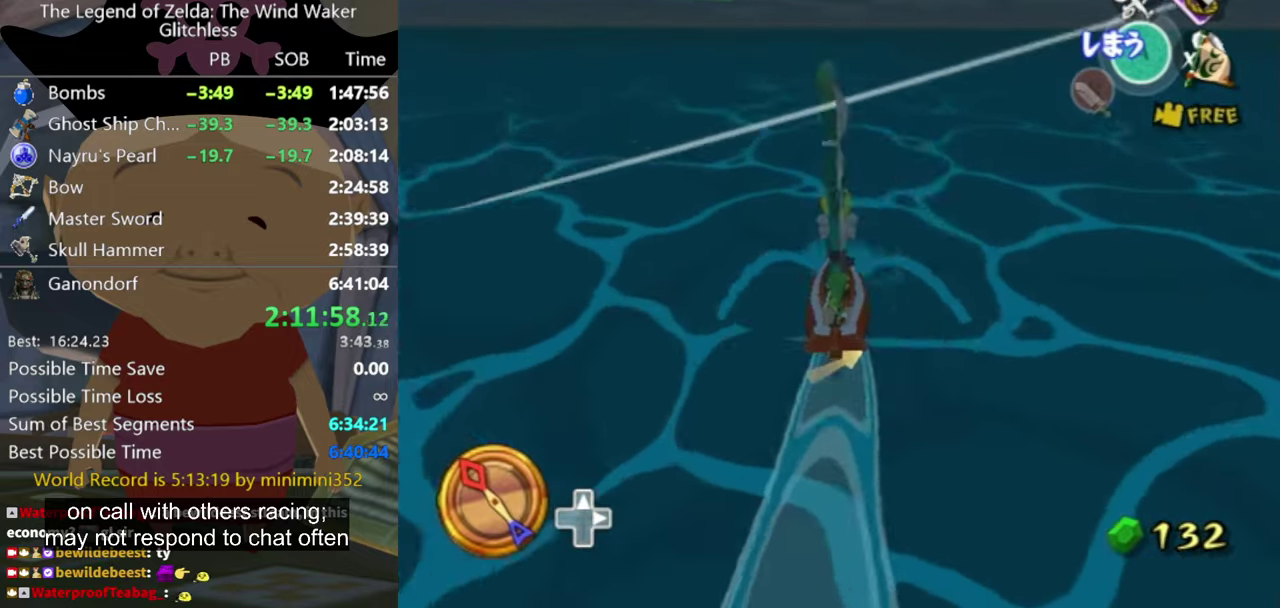
{"buttons": [], "left_stick": "center", "right_stick": "center", "events": [[133, "X", "down"], [267, "X", "up"]]}
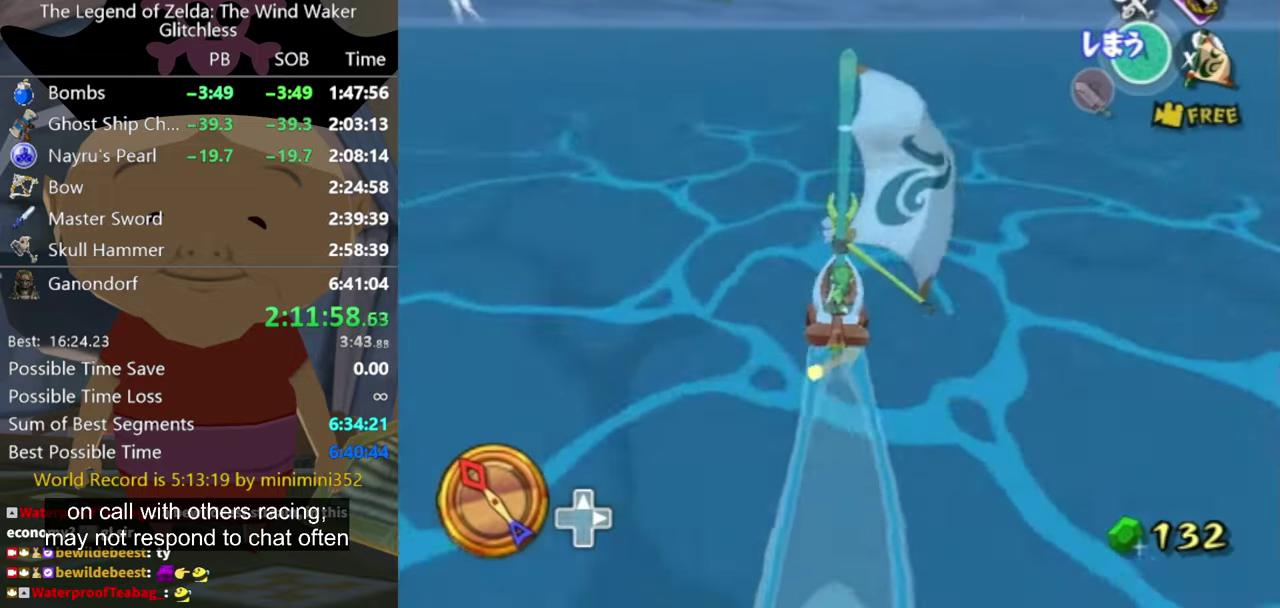
{"buttons": ["X"], "left_stick": "center", "right_stick": "center", "events": [[300, "A", "down"], [367, "A", "up"], [500, "X", "down"]]}
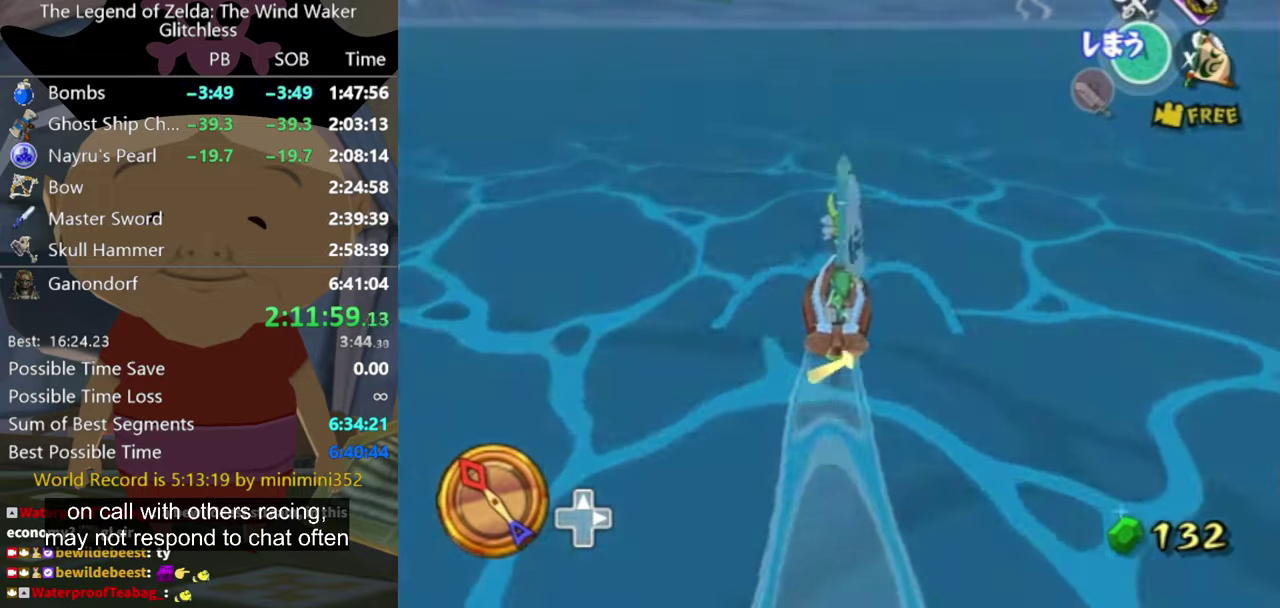
{"buttons": [], "left_stick": "center", "right_stick": "center", "events": [[100, "X", "up"]]}
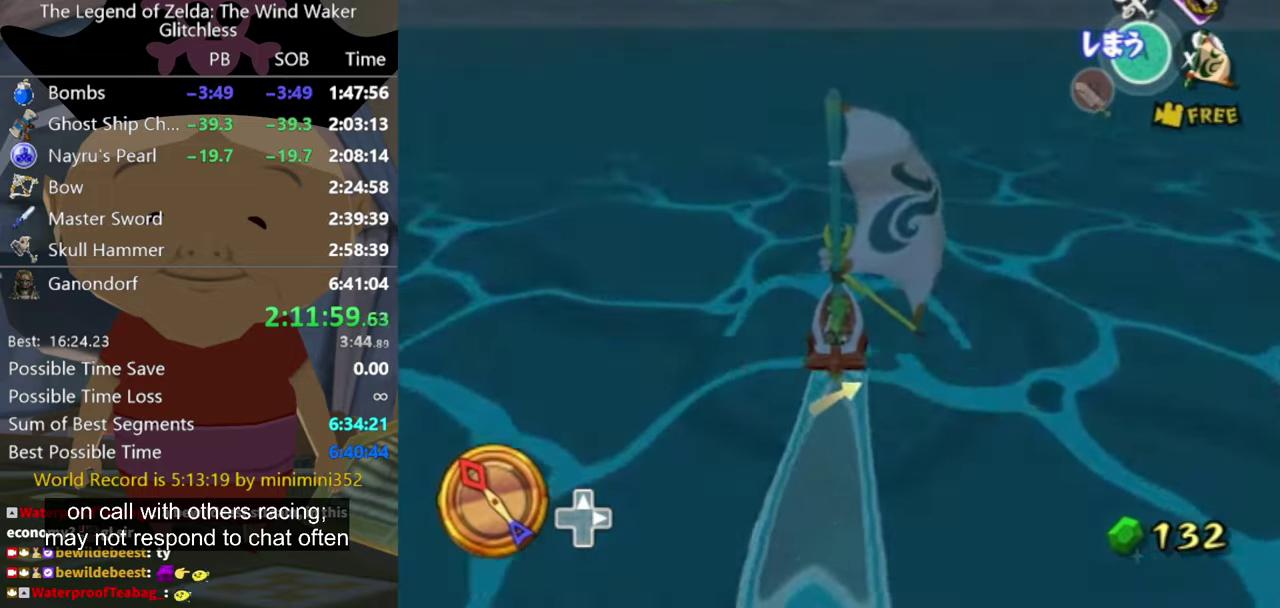
{"buttons": [], "left_stick": "center", "right_stick": "center", "events": [[133, "A", "down"], [200, "A", "up"], [333, "X", "down"], [433, "X", "up"]]}
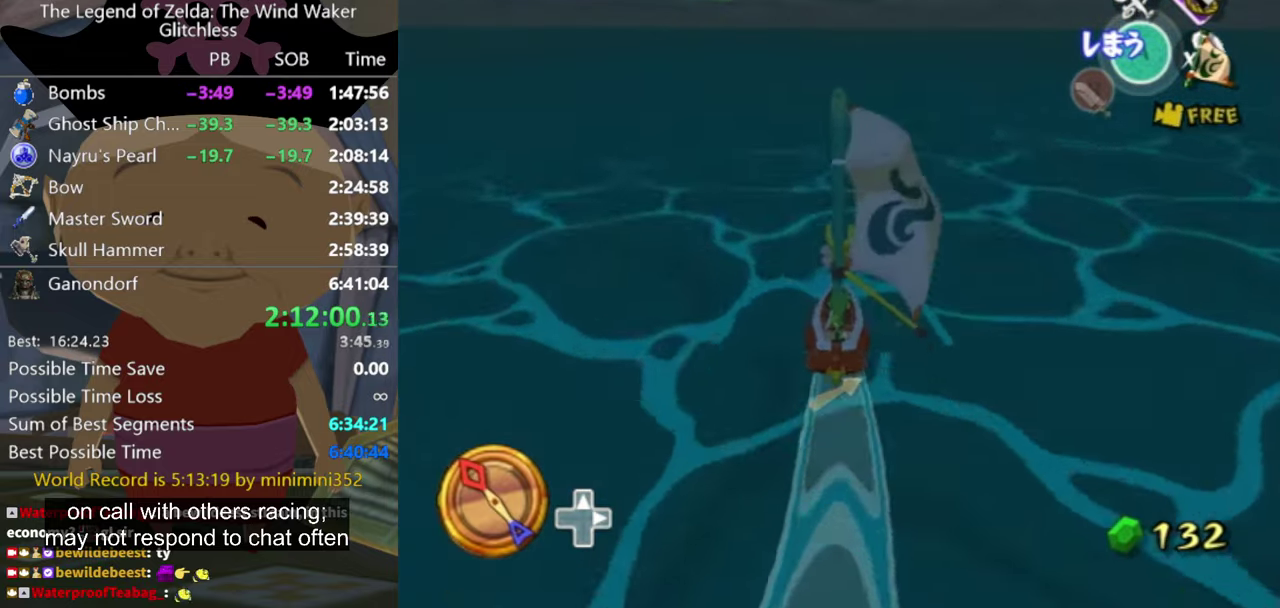
{"buttons": [], "left_stick": "center", "right_stick": "center", "events": [[400, "A", "down"], [467, "A", "up"]]}
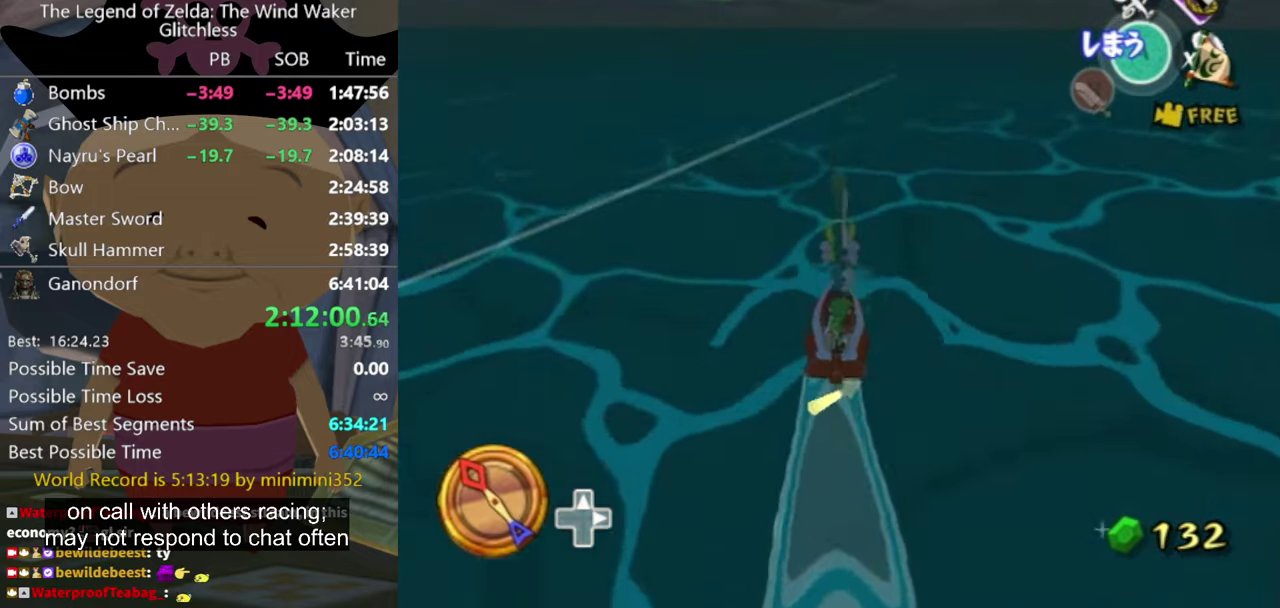
{"buttons": [], "left_stick": "center", "right_stick": "center", "events": [[100, "X", "down"], [200, "X", "up"]]}
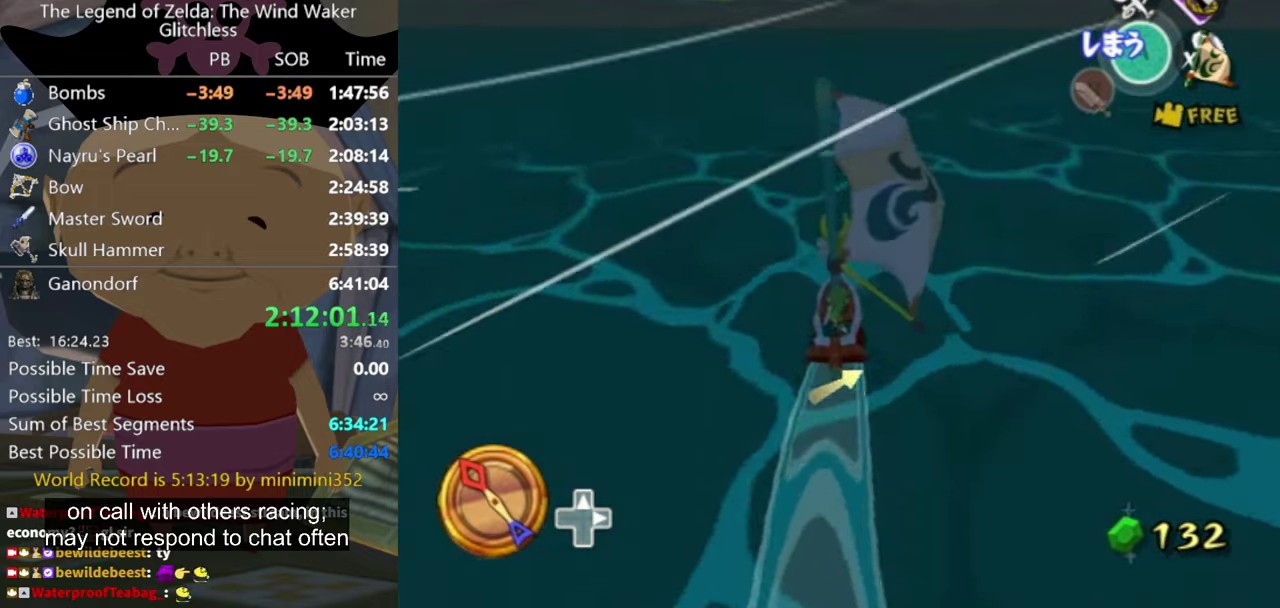
{"buttons": ["X"], "left_stick": "center", "right_stick": "center", "events": [[233, "A", "down"], [333, "A", "up"], [433, "X", "down"]]}
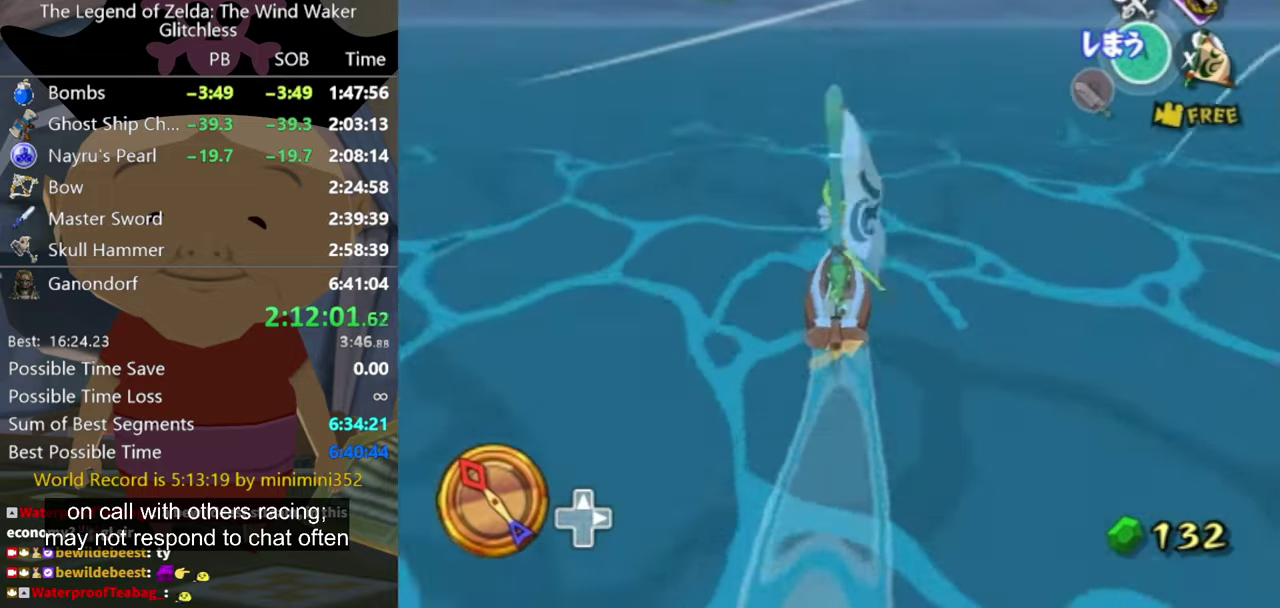
{"buttons": [], "left_stick": "center", "right_stick": "center", "events": [[33, "X", "up"]]}
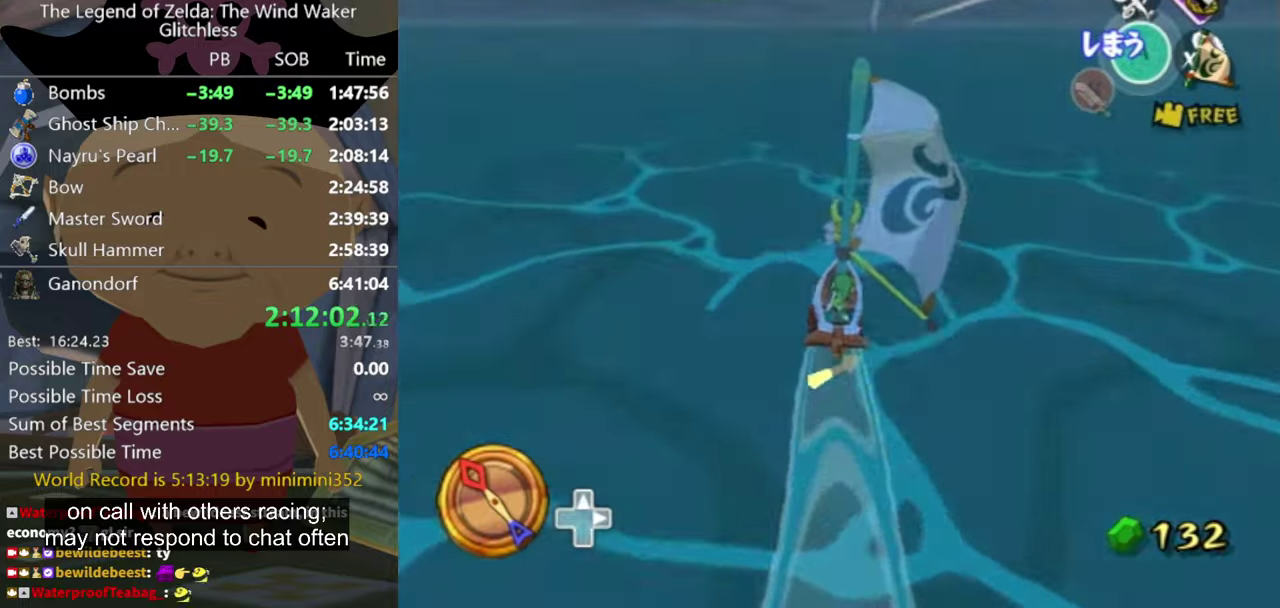
{"buttons": [], "left_stick": "center", "right_stick": "center", "events": [[66, "A", "down"], [166, "A", "up"], [300, "X", "down"], [400, "X", "up"]]}
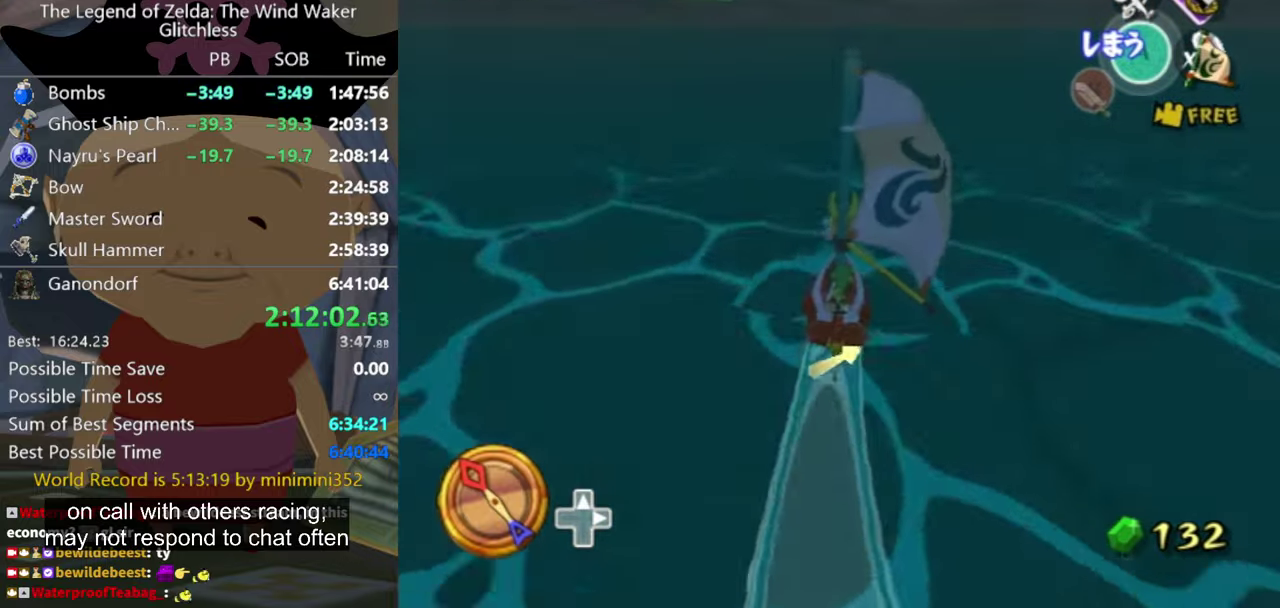
{"buttons": [], "left_stick": "center", "right_stick": "center", "events": [[433, "A", "down"], [500, "A", "up"]]}
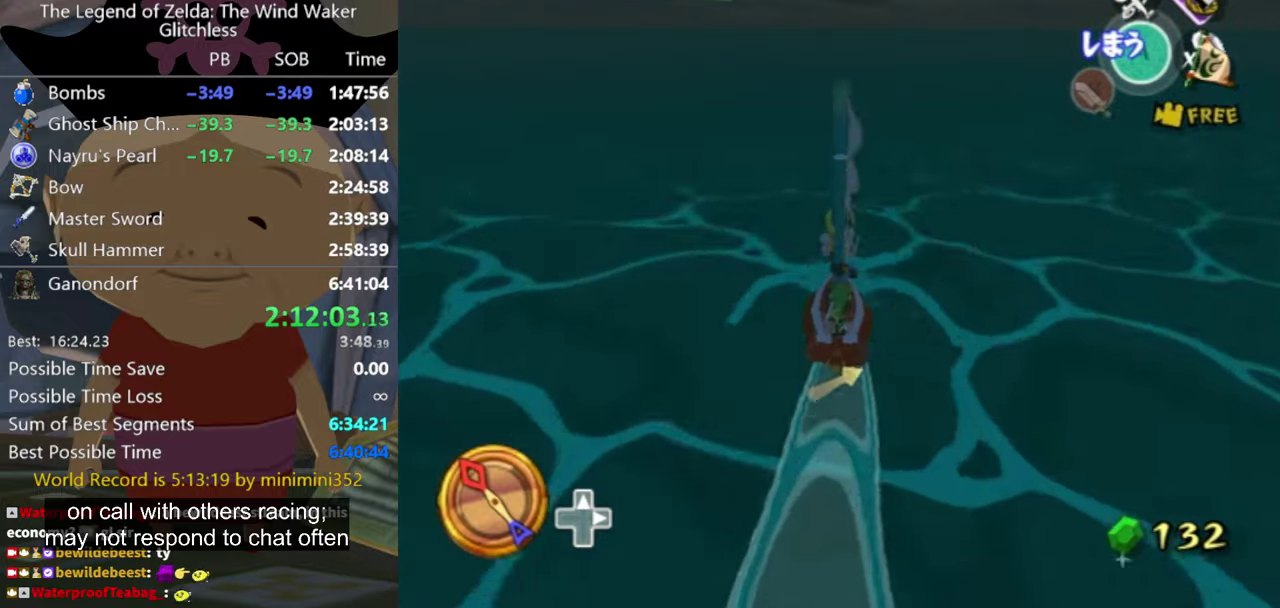
{"buttons": [], "left_stick": "center", "right_stick": "center", "events": [[166, "X", "down"], [266, "X", "up"]]}